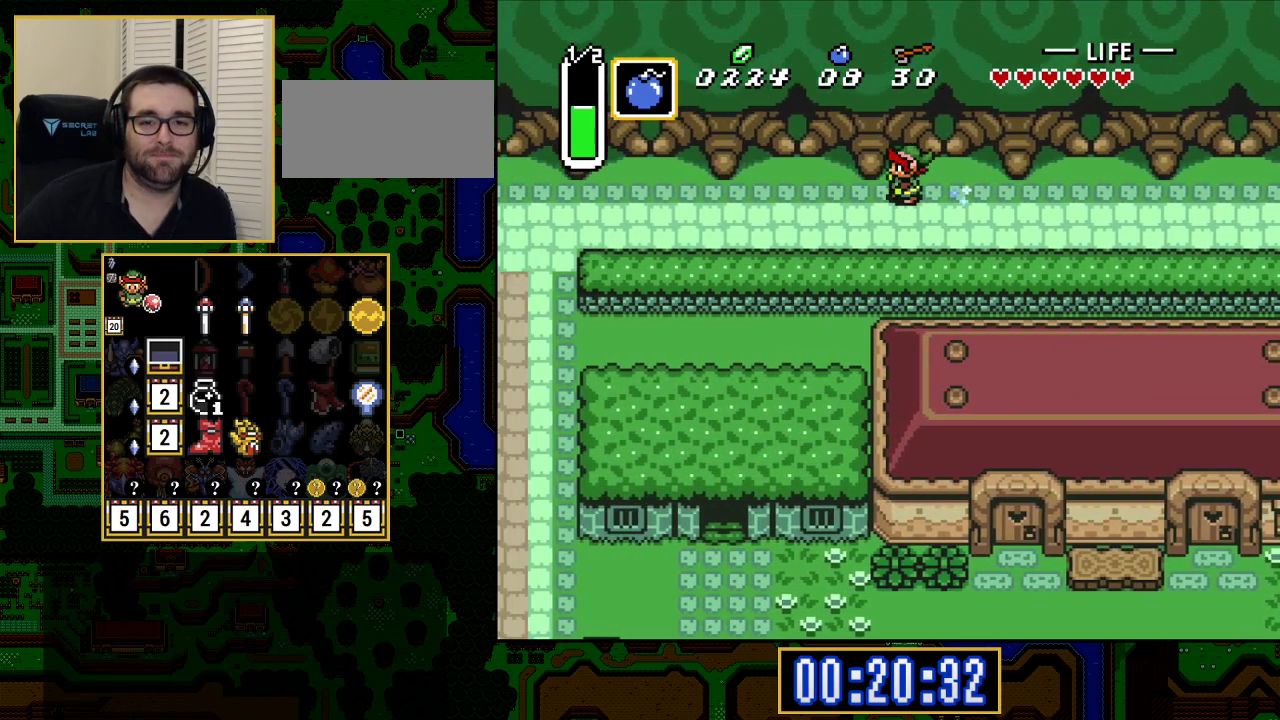
Gameplay with a controller (Nintendo layout); each line is a JSON object with the inputs held at the frame after it. "events" lists button and stick changes between this image and that frame as [ms after this image, input, new state], when the widget could be followed in between. Not read: L3 R3.
{"buttons": ["A"], "events": []}
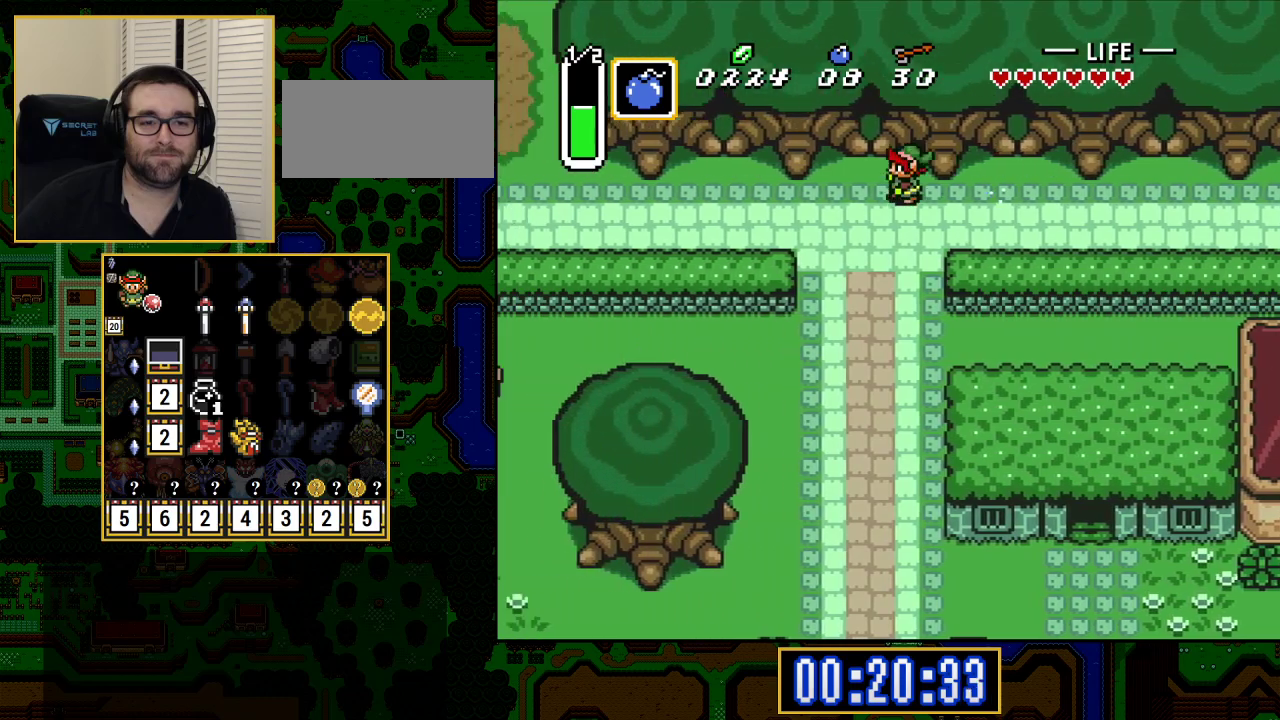
{"buttons": ["A"], "events": []}
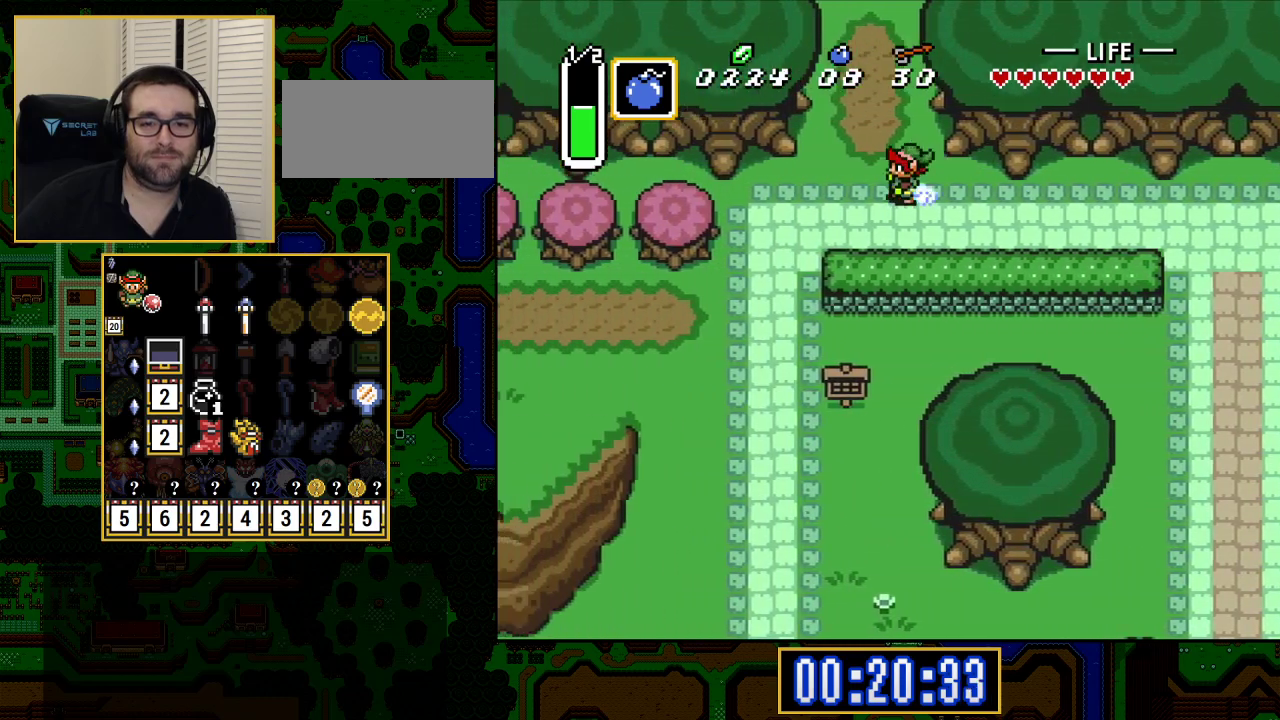
{"buttons": ["DPAD_DOWN"], "events": [[33, "DPAD_UP", "down"], [50, "A", "up"], [450, "DPAD_UP", "up"], [483, "DPAD_DOWN", "down"]]}
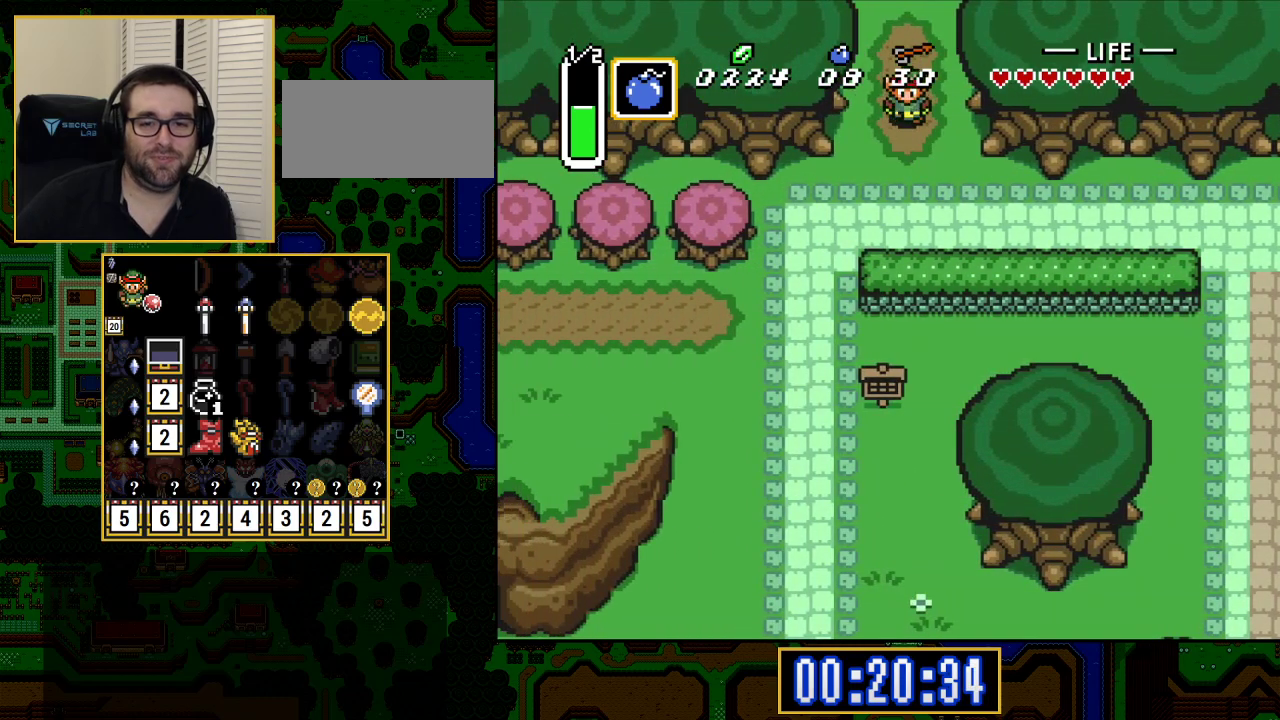
{"buttons": ["DPAD_LEFT"], "events": [[217, "DPAD_RIGHT", "down"], [233, "DPAD_DOWN", "up"], [317, "DPAD_DOWN", "down"], [333, "DPAD_RIGHT", "up"], [383, "DPAD_DOWN", "up"], [383, "DPAD_LEFT", "down"]]}
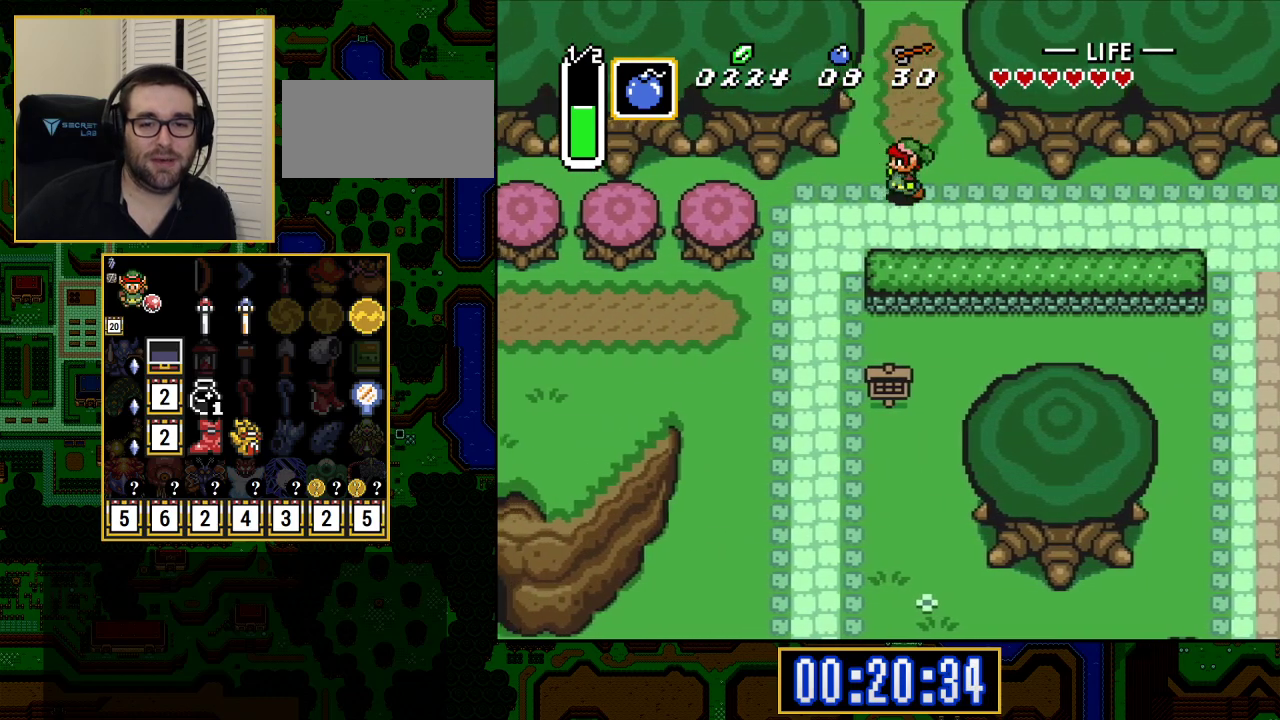
{"buttons": ["A", "DPAD_DOWN"], "events": [[267, "DPAD_DOWN", "down"], [333, "DPAD_LEFT", "up"], [417, "A", "down"]]}
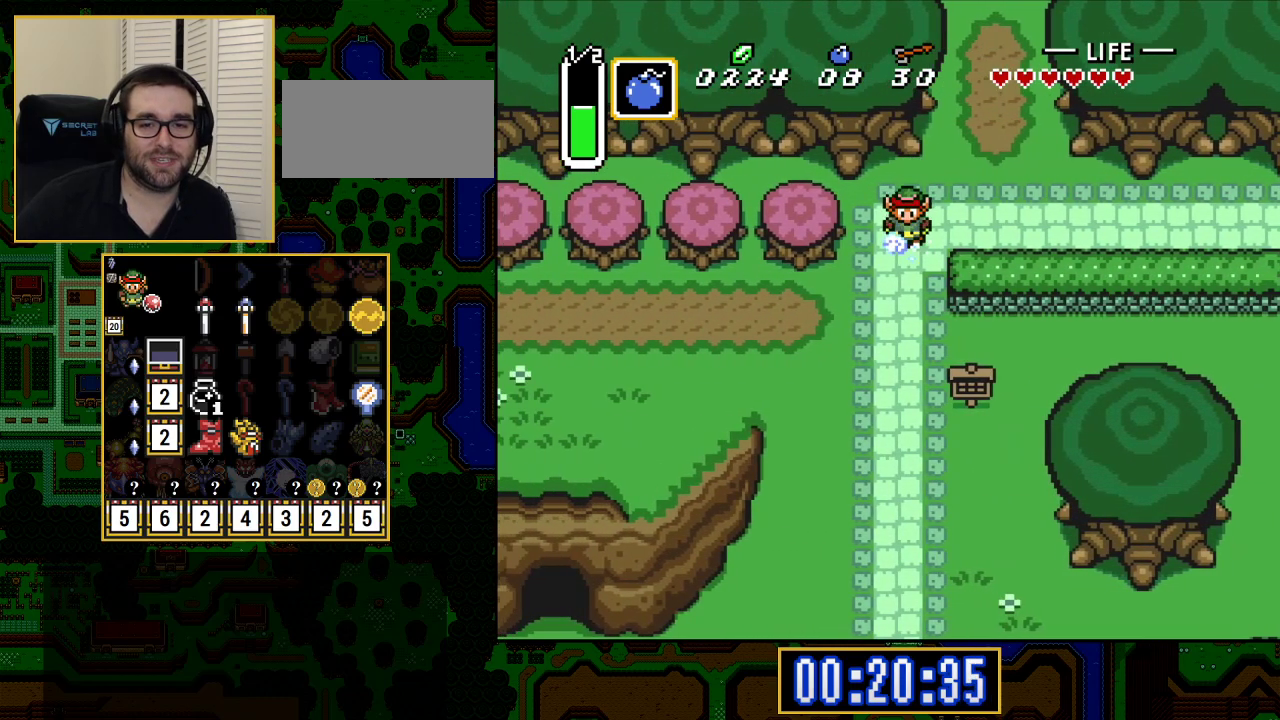
{"buttons": ["A"], "events": [[33, "DPAD_DOWN", "up"]]}
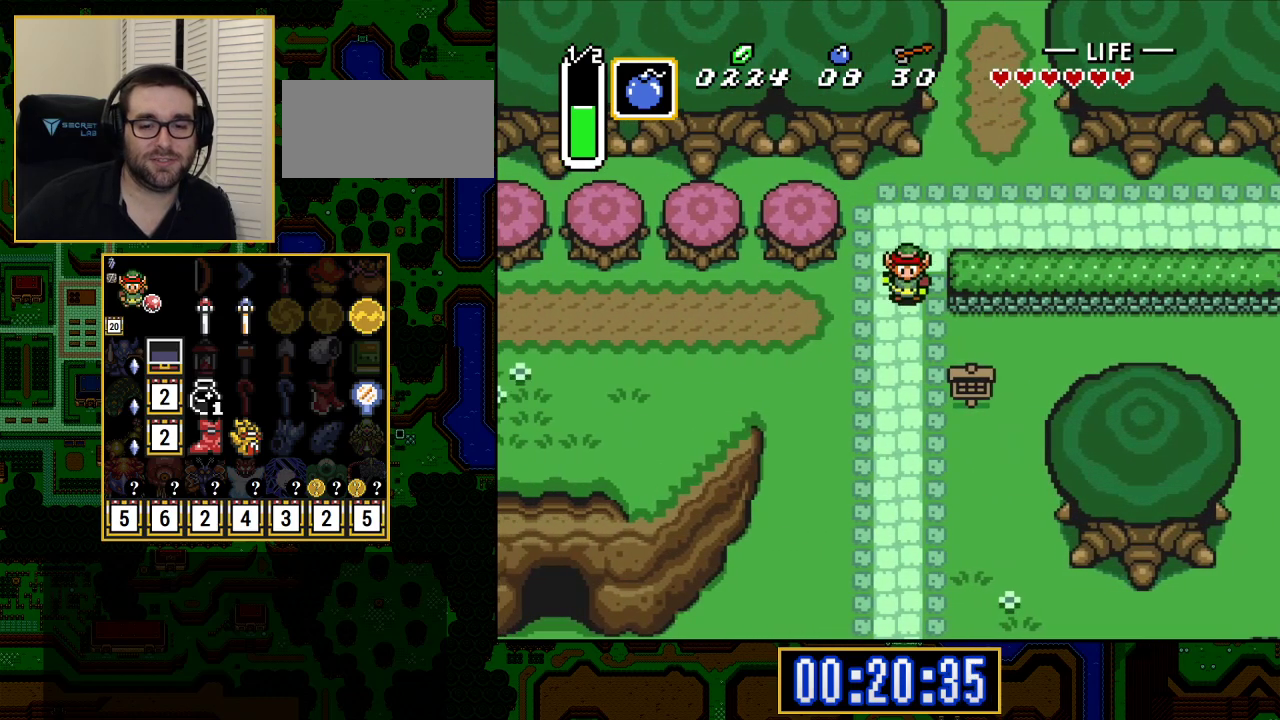
{"buttons": ["A"], "events": []}
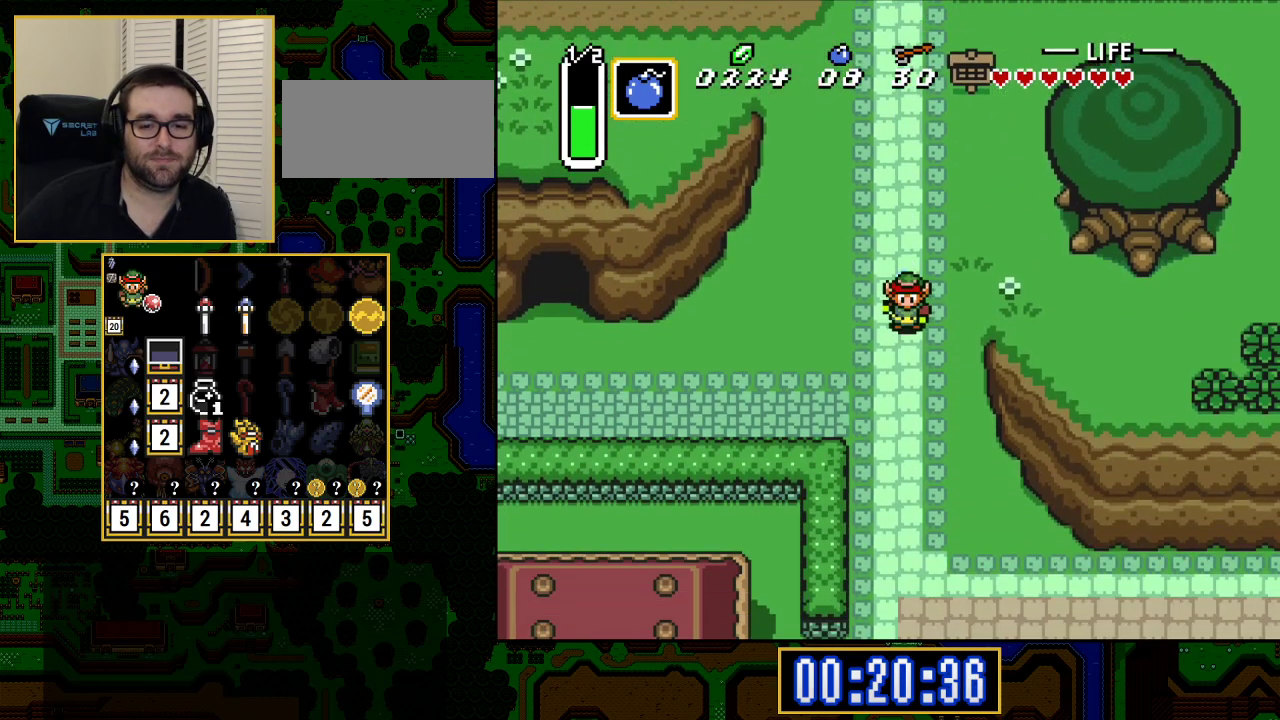
{"buttons": ["A"], "events": []}
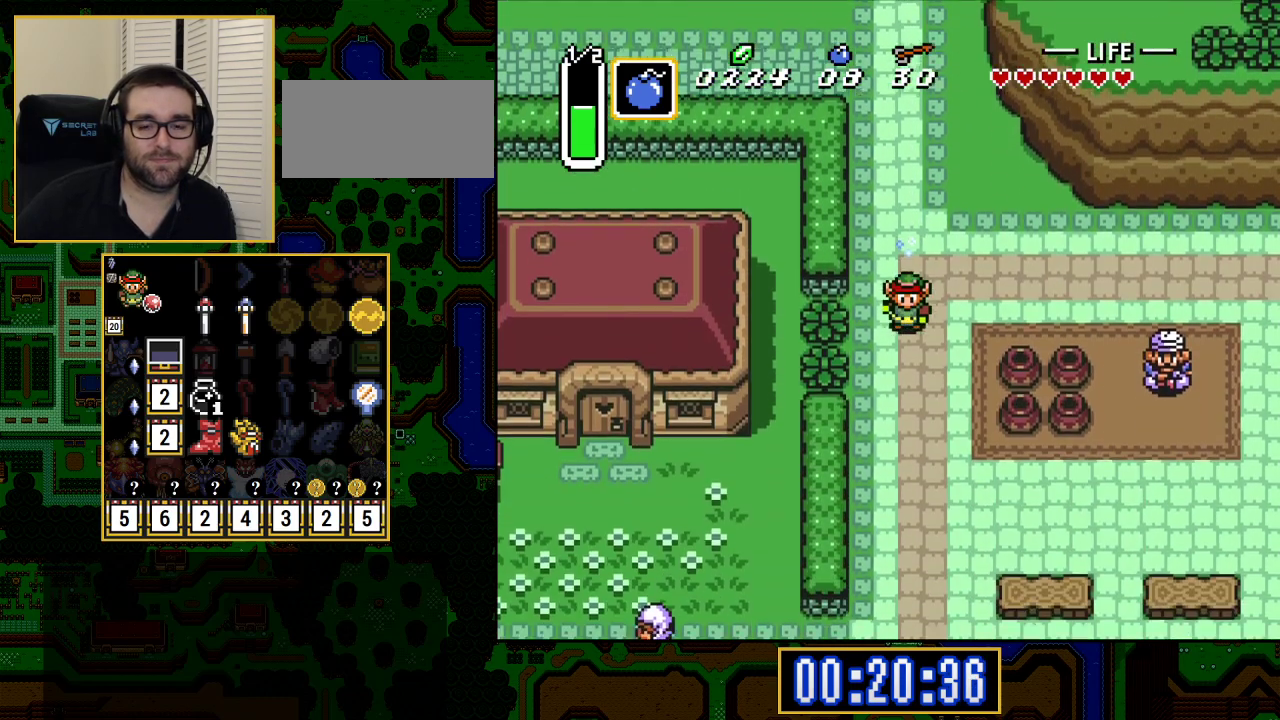
{"buttons": ["A"], "events": []}
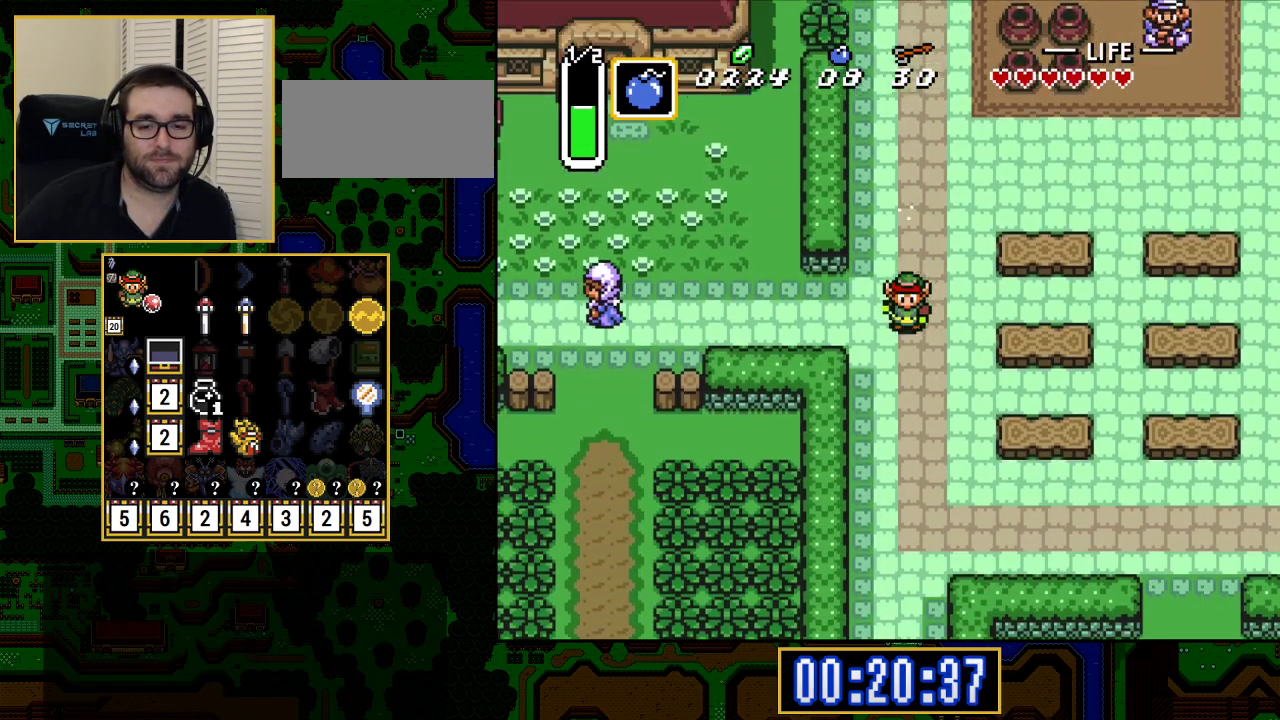
{"buttons": ["A"], "events": [[350, "DPAD_RIGHT", "down"], [367, "A", "up"], [467, "A", "down"], [500, "DPAD_RIGHT", "up"]]}
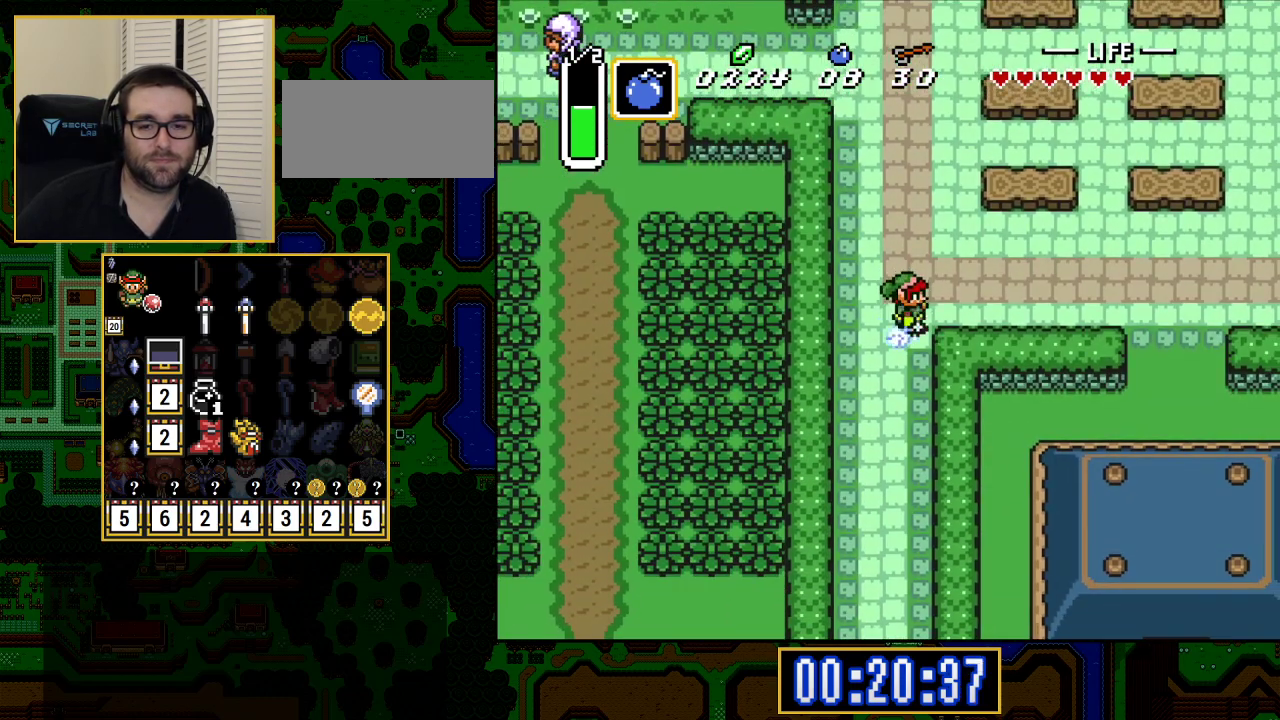
{"buttons": ["A"], "events": []}
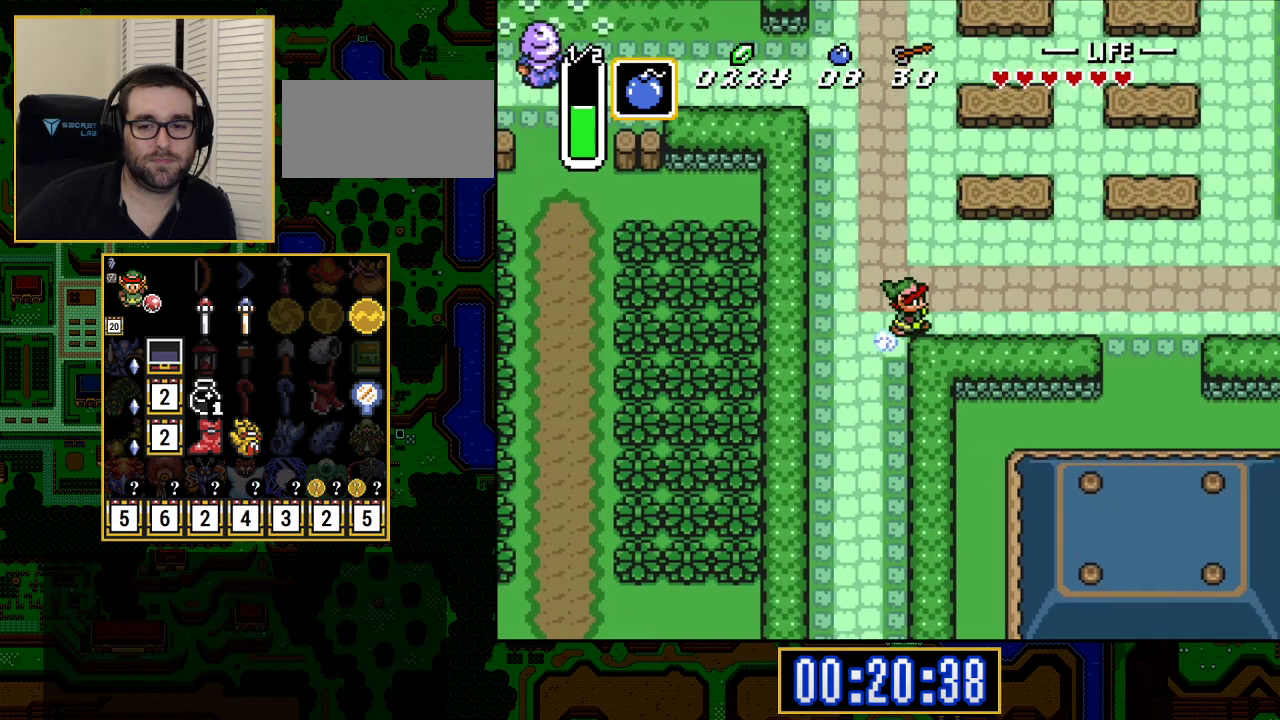
{"buttons": ["A"], "events": []}
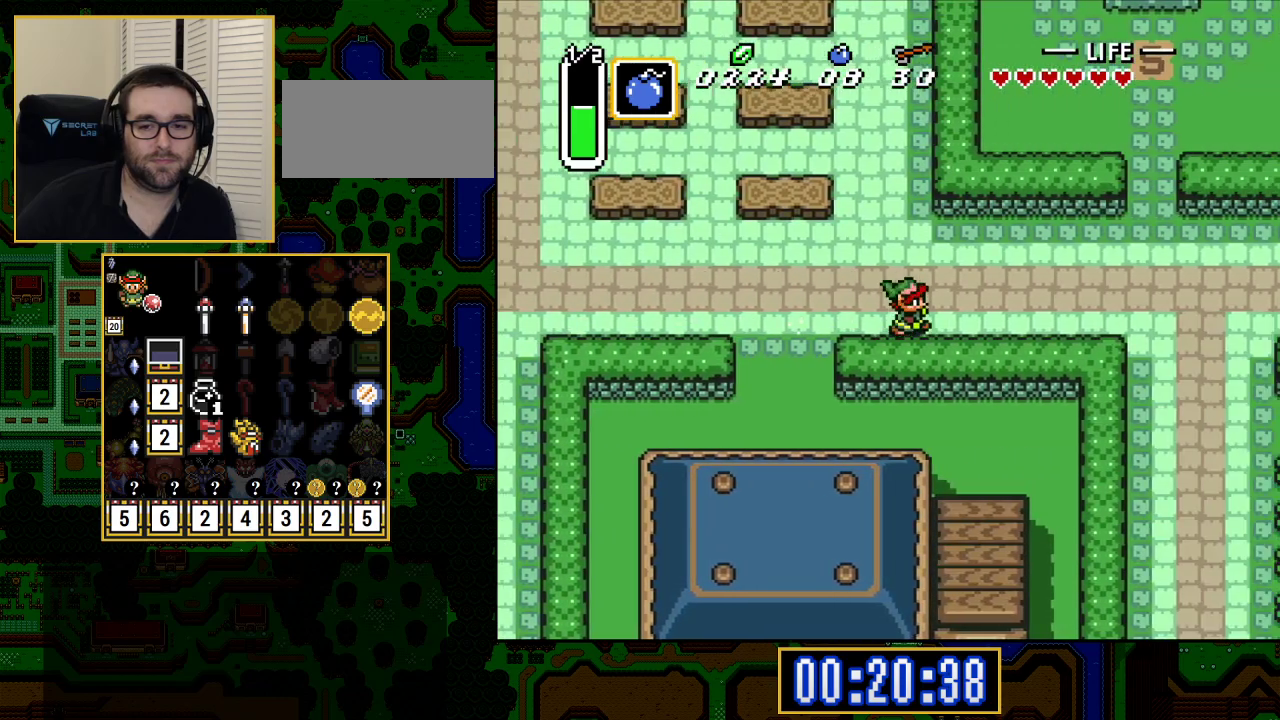
{"buttons": ["A", "DPAD_DOWN"], "events": [[450, "A", "up"], [450, "DPAD_DOWN", "down"], [500, "A", "down"]]}
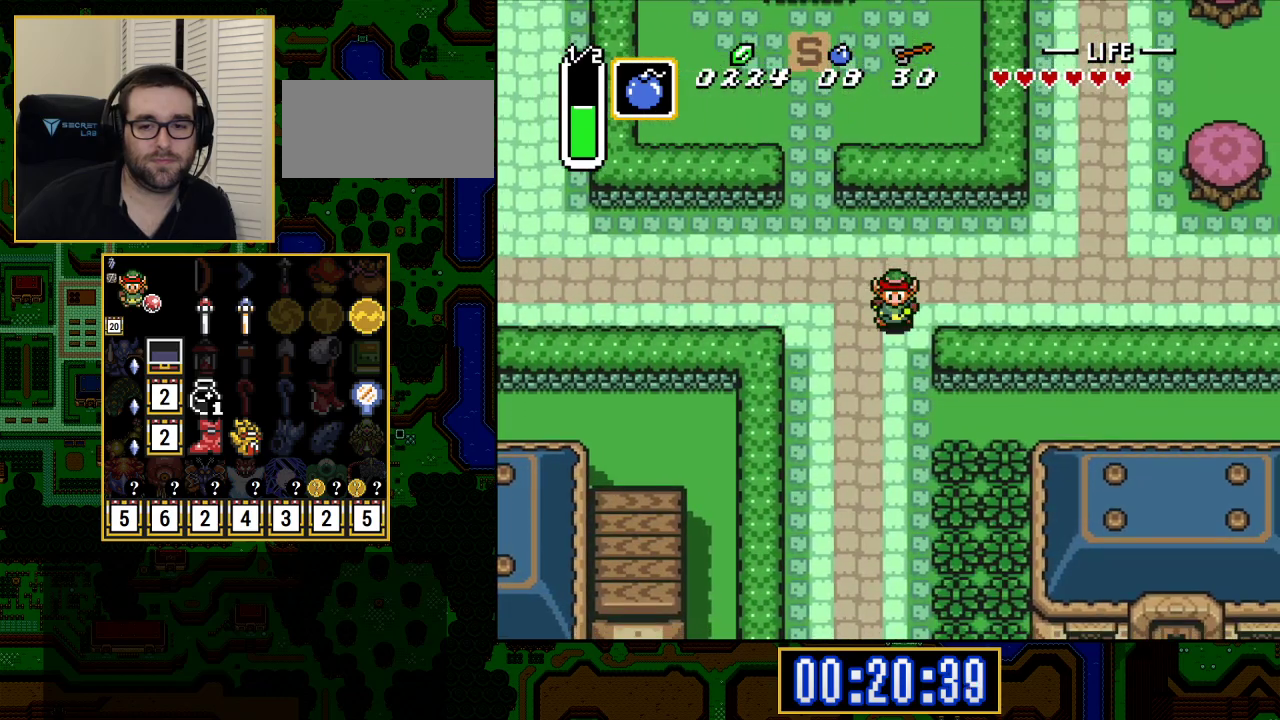
{"buttons": ["A"], "events": [[100, "DPAD_DOWN", "up"]]}
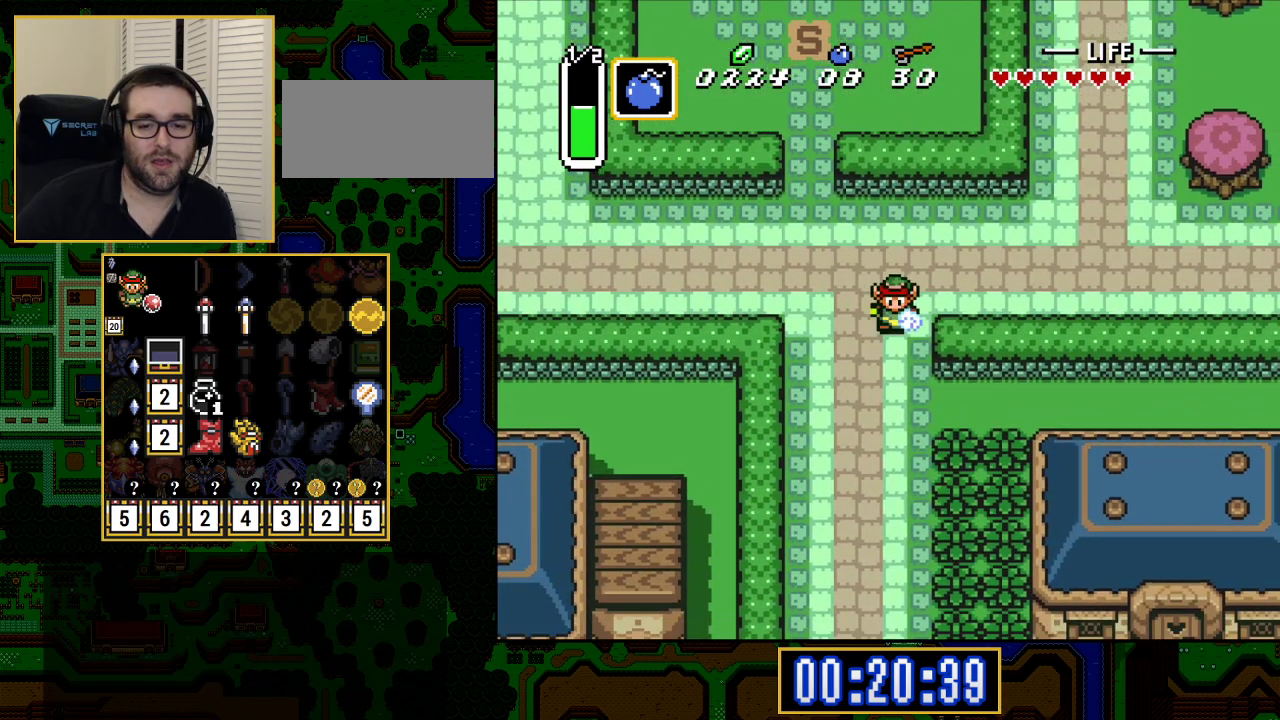
{"buttons": ["A"], "events": []}
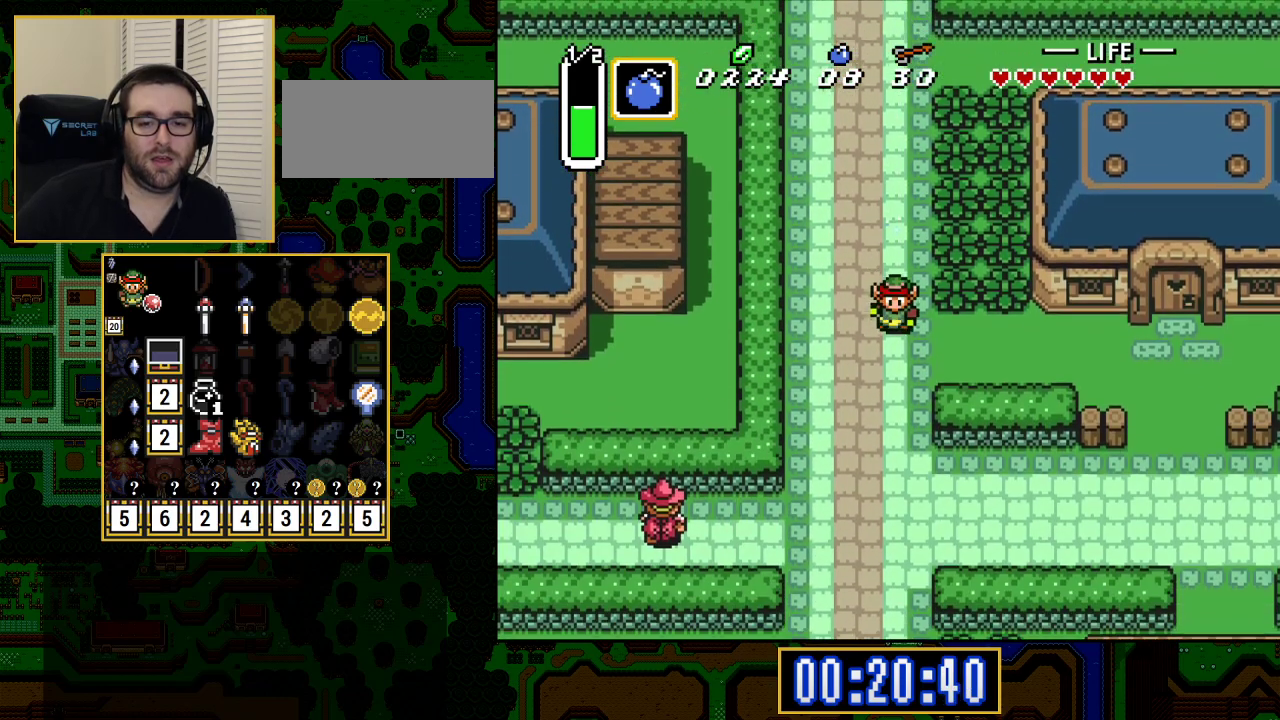
{"buttons": ["DPAD_RIGHT"], "events": [[17, "A", "up"], [33, "DPAD_RIGHT", "down"]]}
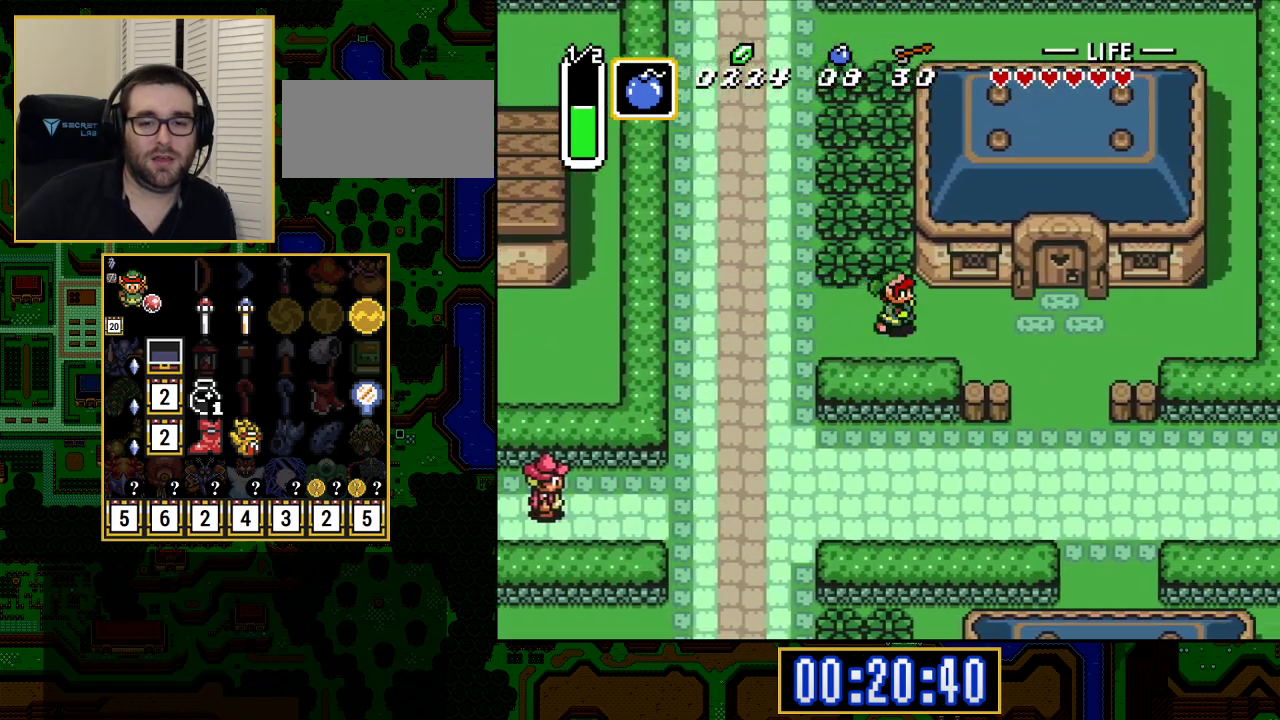
{"buttons": ["DPAD_RIGHT"], "events": []}
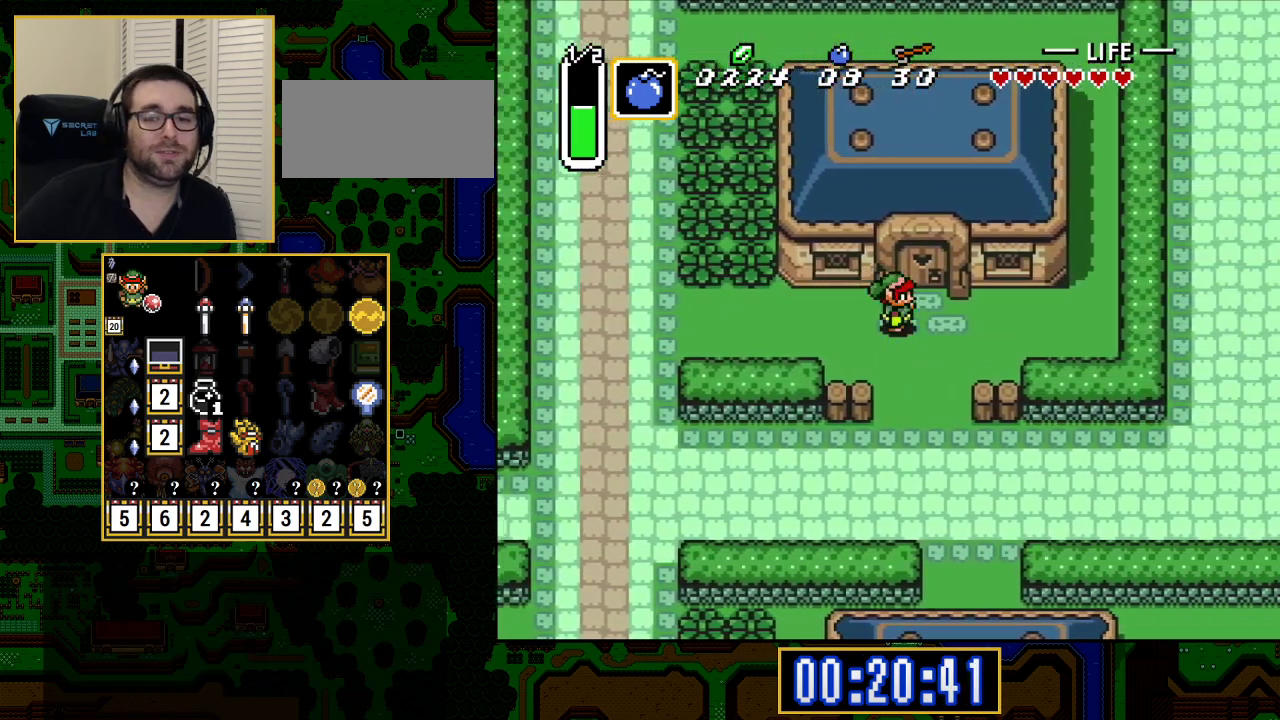
{"buttons": ["DPAD_UP"], "events": [[100, "DPAD_RIGHT", "up"], [117, "DPAD_UP", "down"]]}
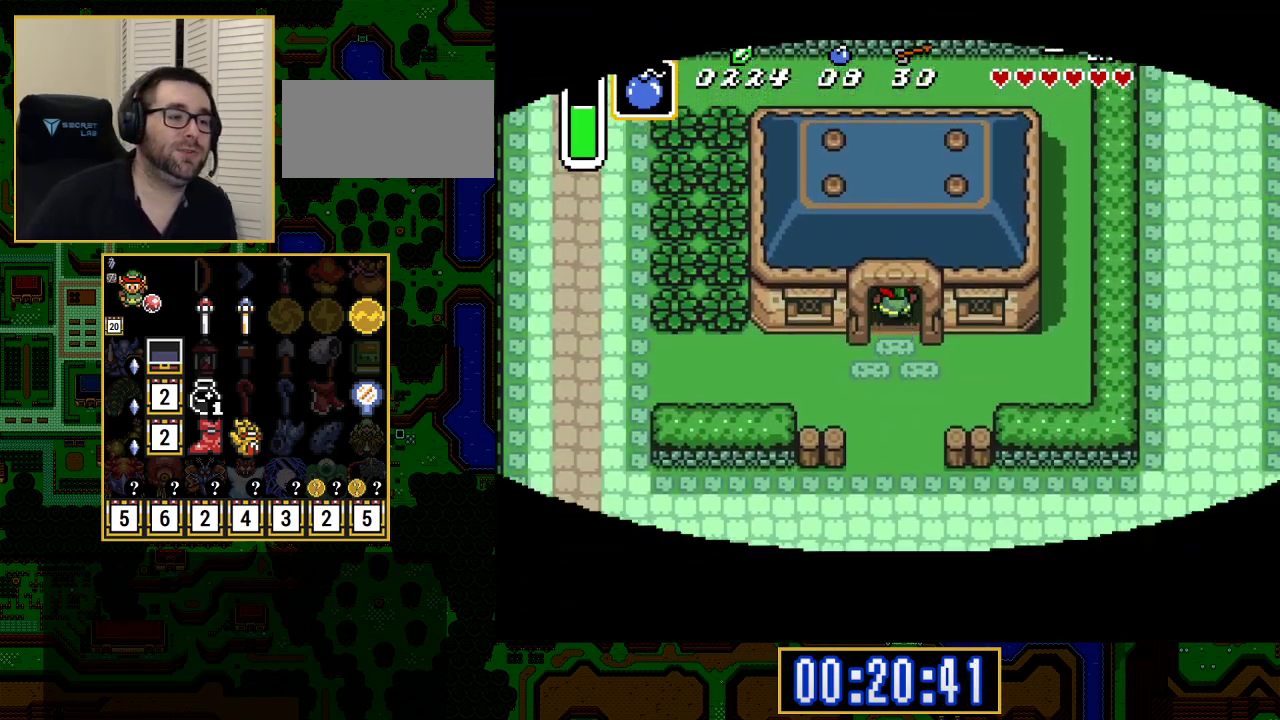
{"buttons": [], "events": [[300, "DPAD_UP", "up"]]}
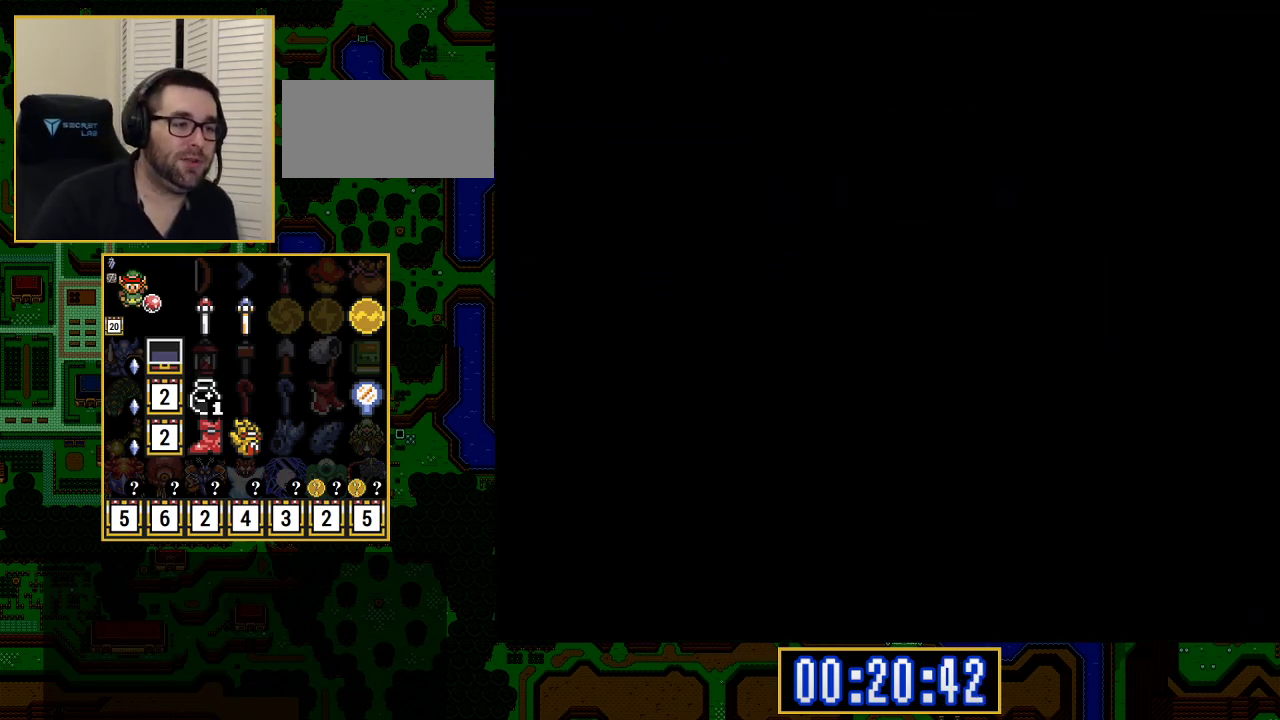
{"buttons": [], "events": []}
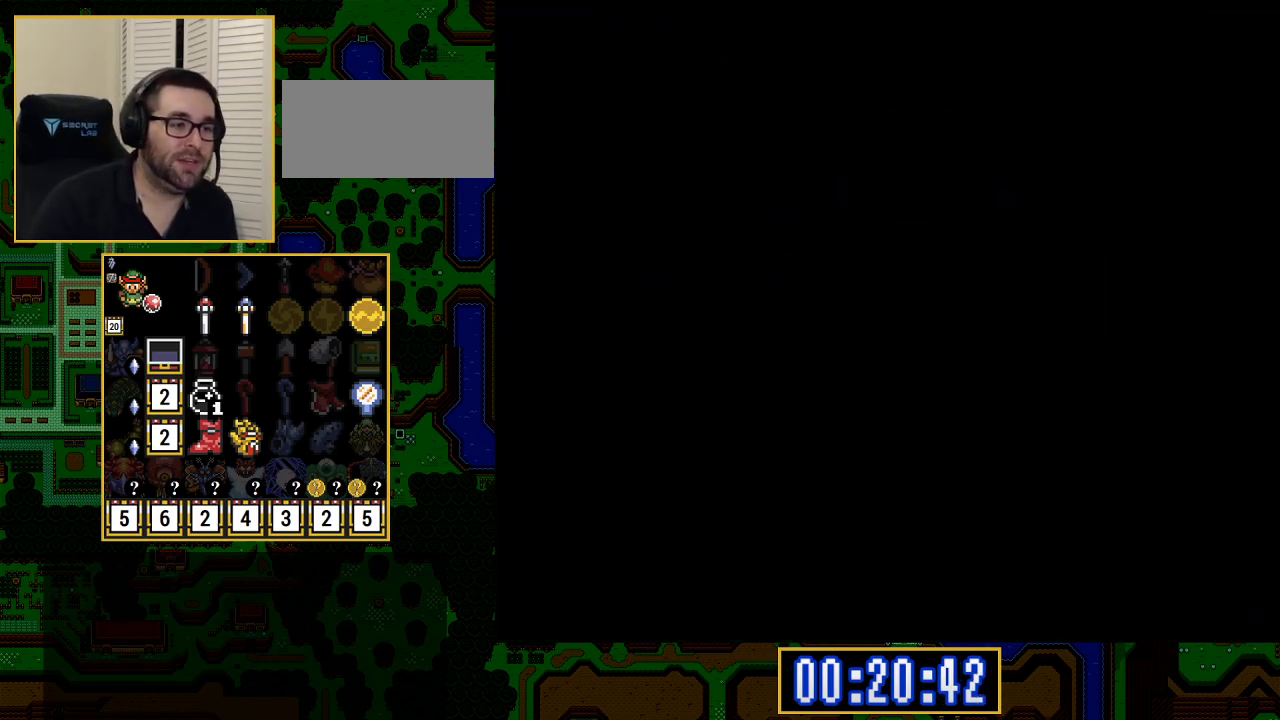
{"buttons": [], "events": []}
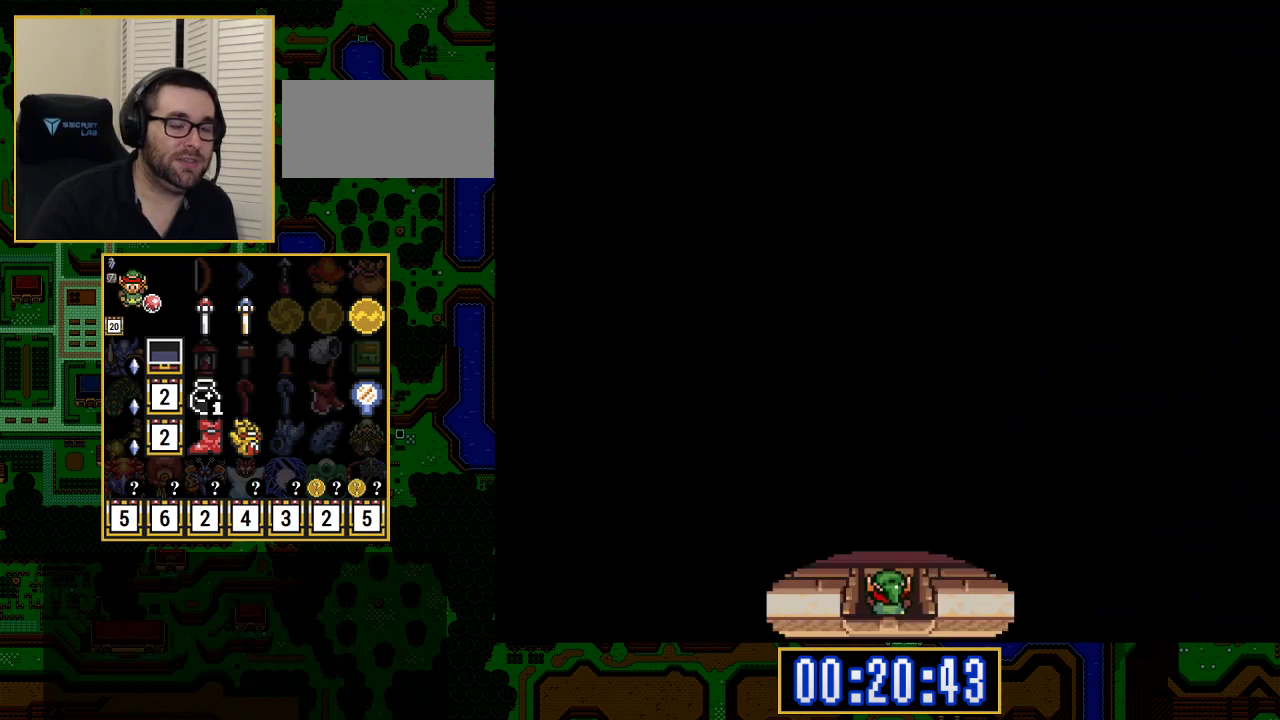
{"buttons": ["DPAD_UP"], "events": [[17, "DPAD_UP", "down"]]}
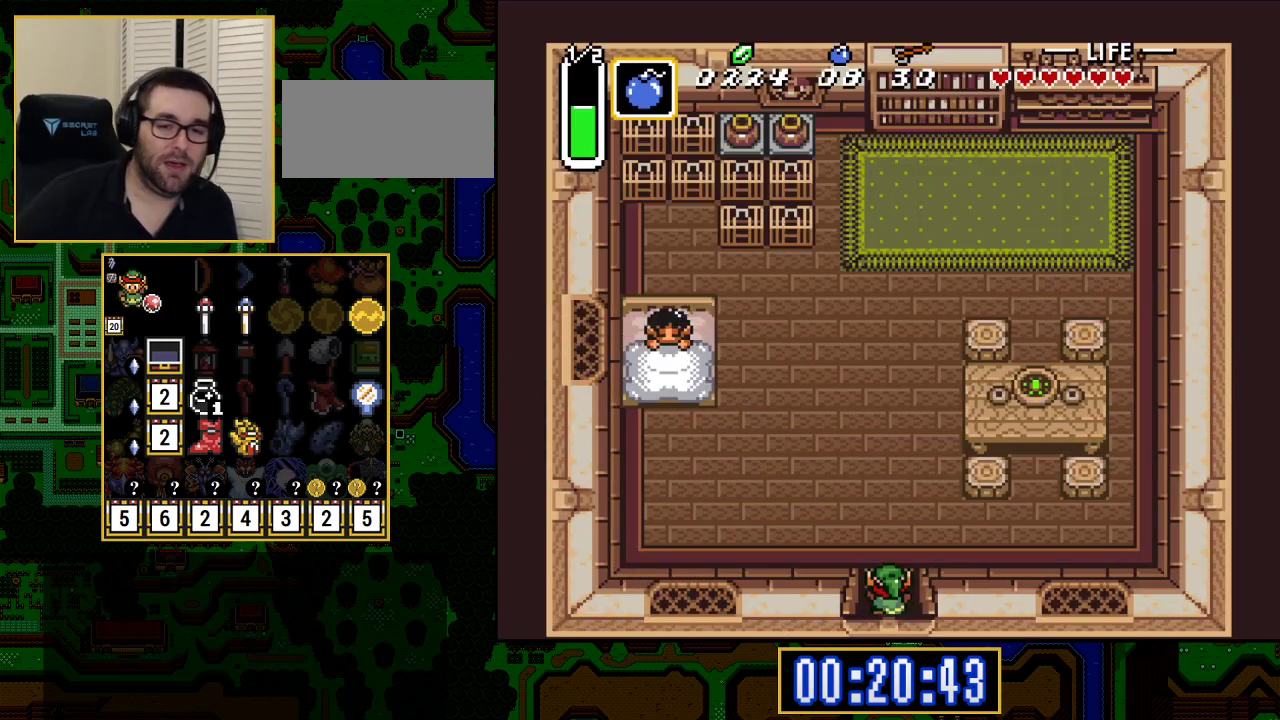
{"buttons": ["DPAD_UP", "DPAD_LEFT"], "events": [[283, "DPAD_LEFT", "down"]]}
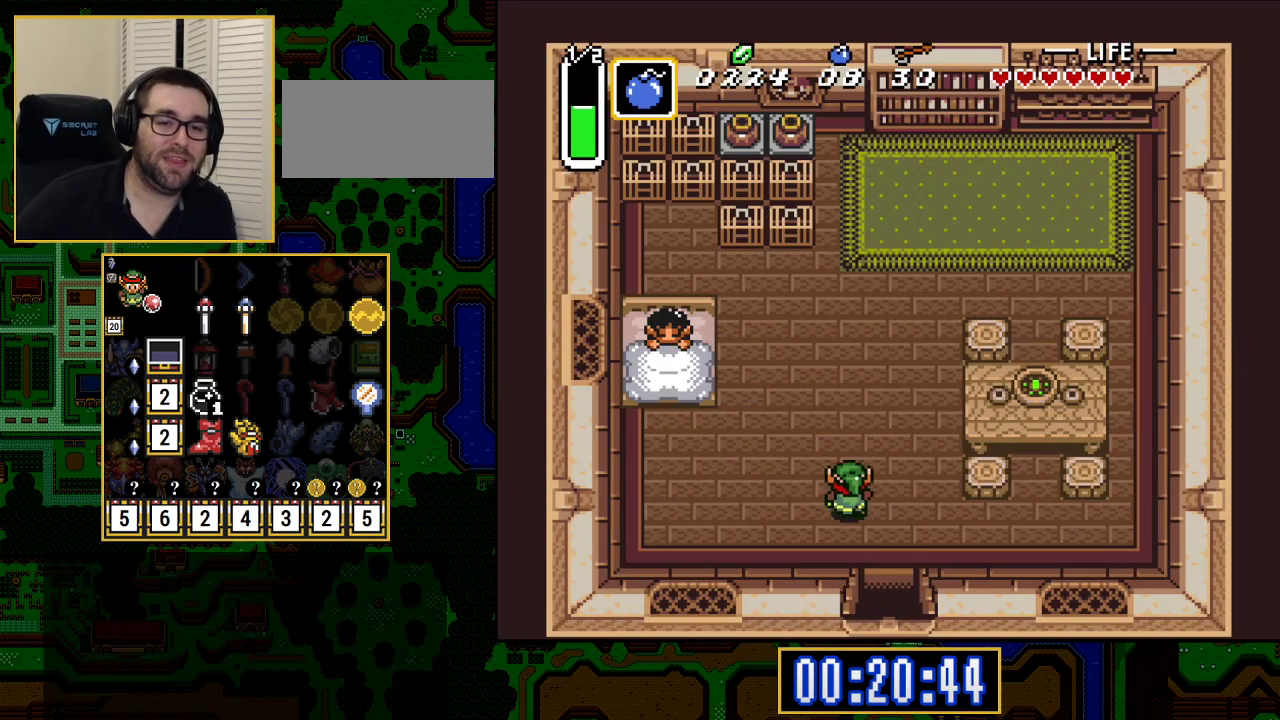
{"buttons": ["DPAD_UP", "DPAD_LEFT"], "events": []}
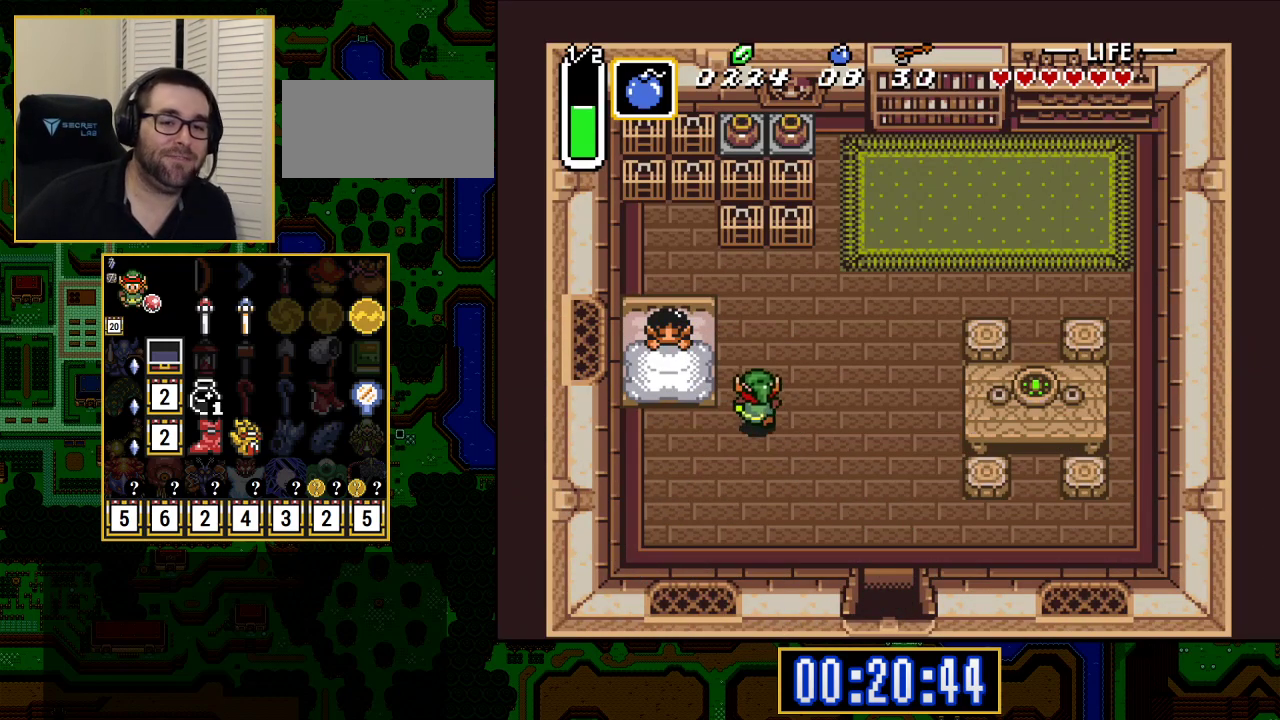
{"buttons": [], "events": [[150, "DPAD_LEFT", "up"], [283, "DPAD_UP", "up"]]}
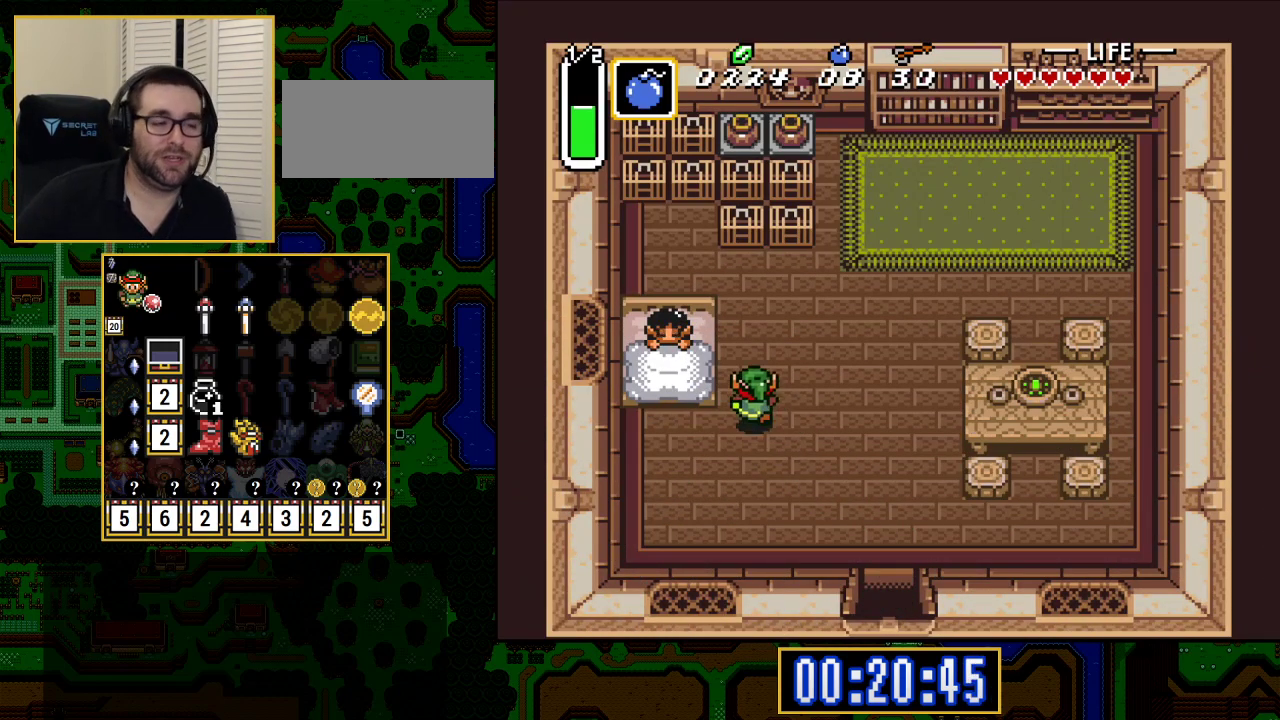
{"buttons": [], "events": []}
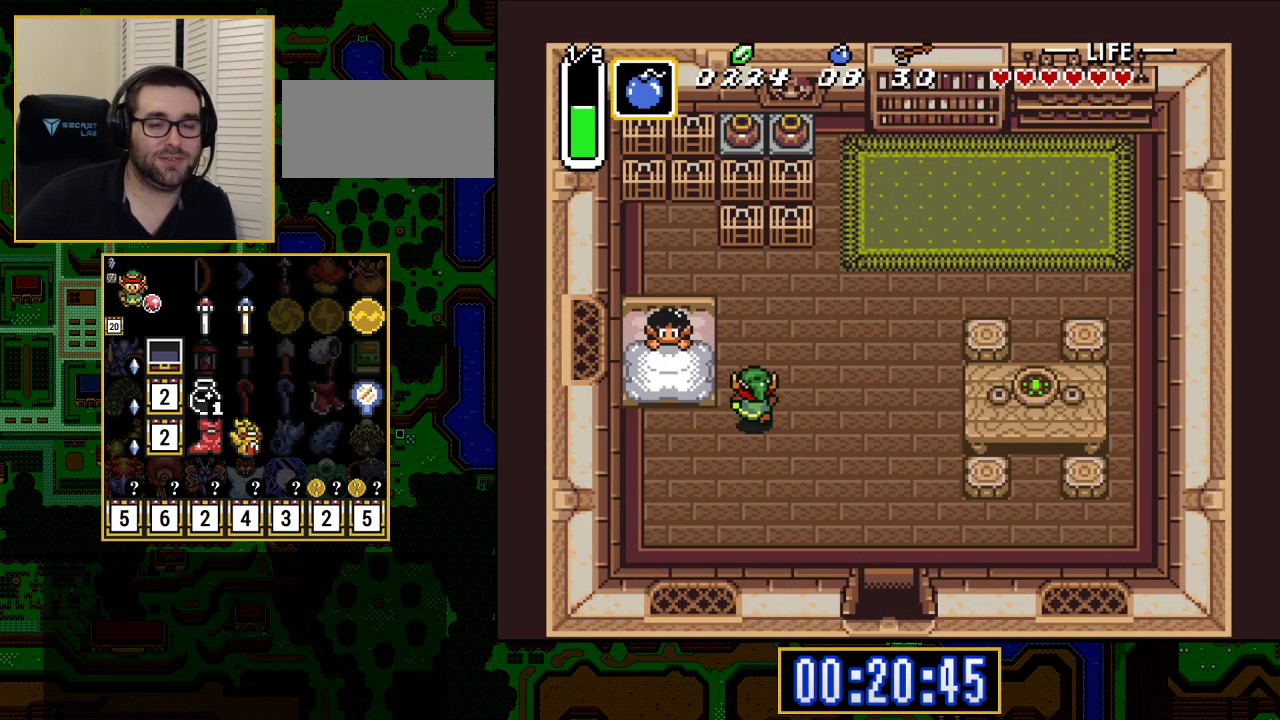
{"buttons": [], "events": []}
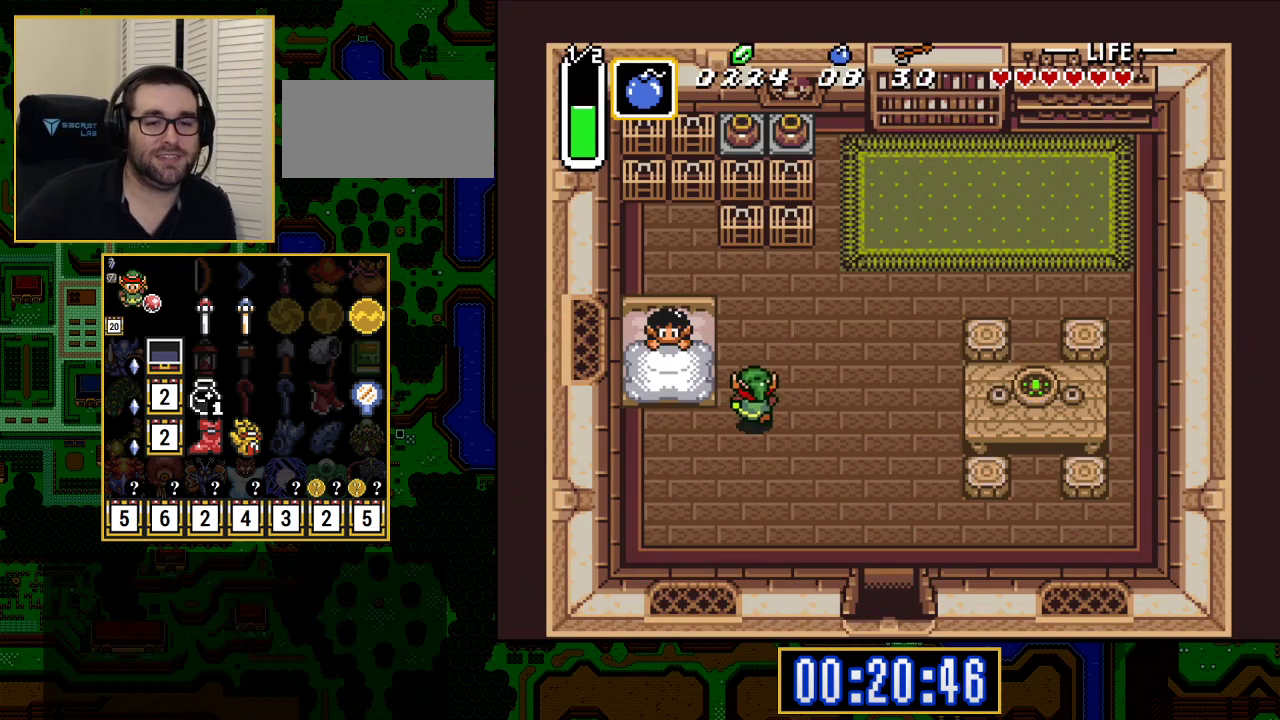
{"buttons": [], "events": []}
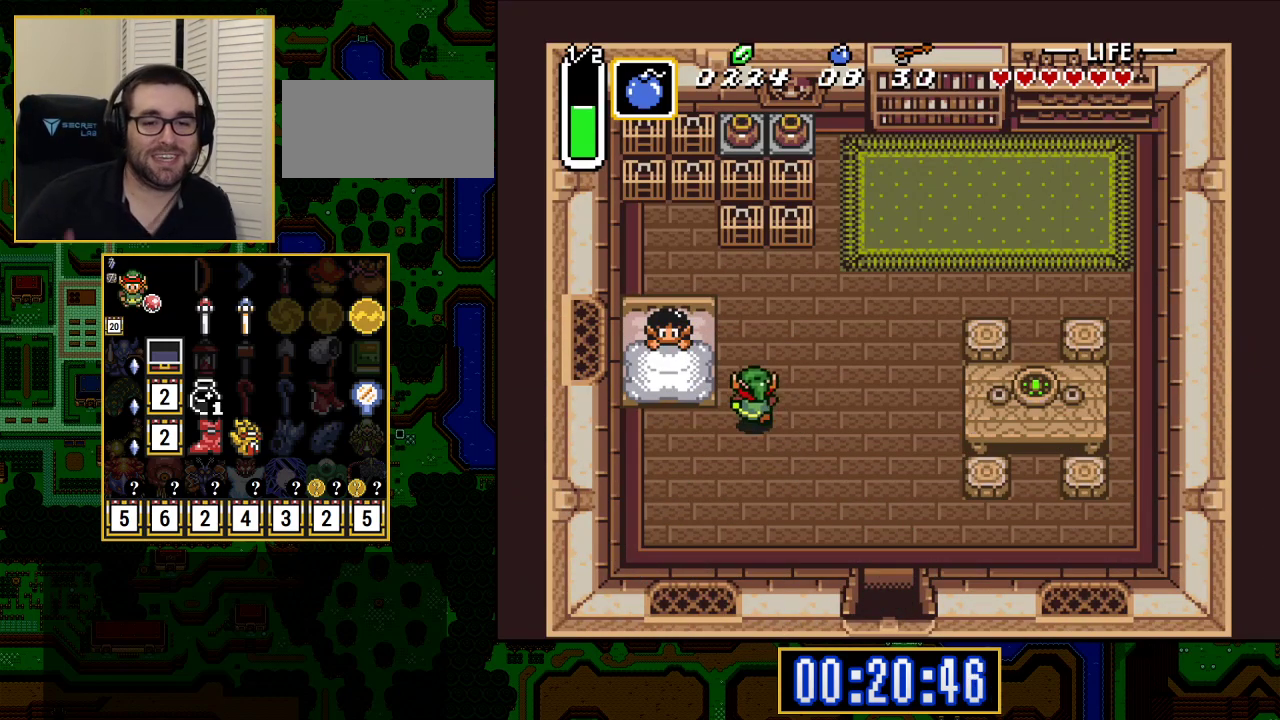
{"buttons": [], "events": []}
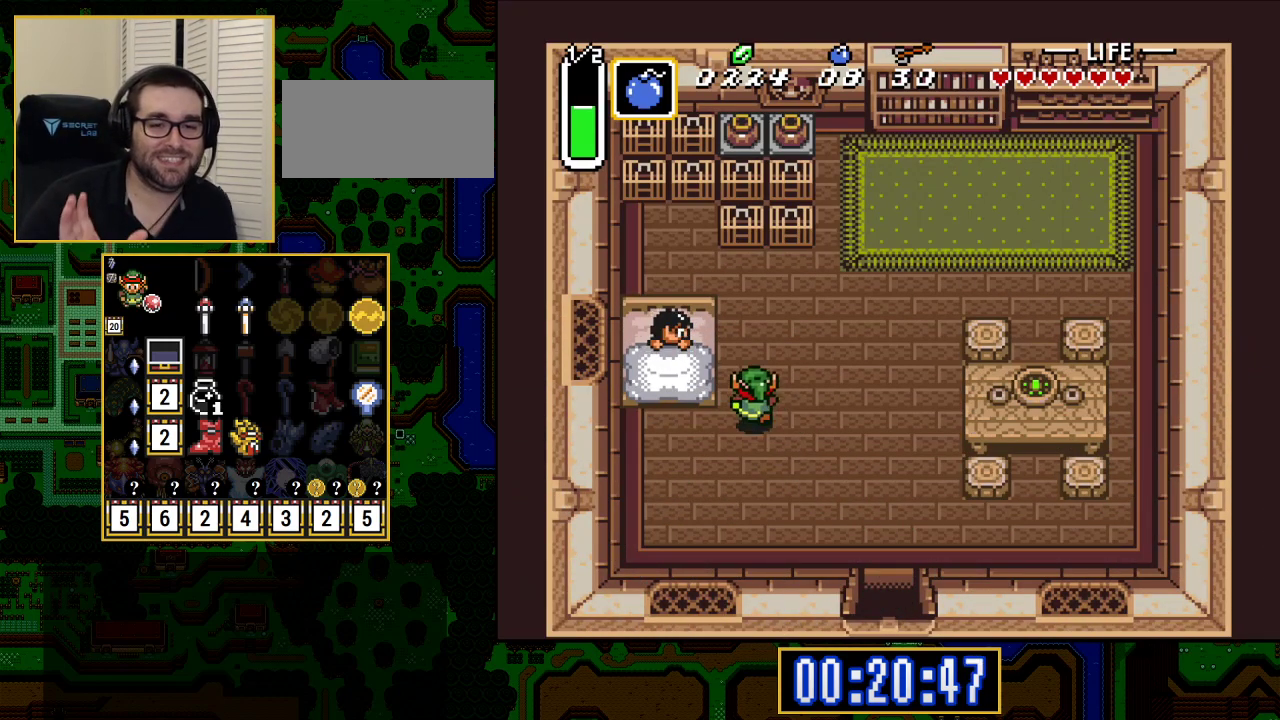
{"buttons": [], "events": []}
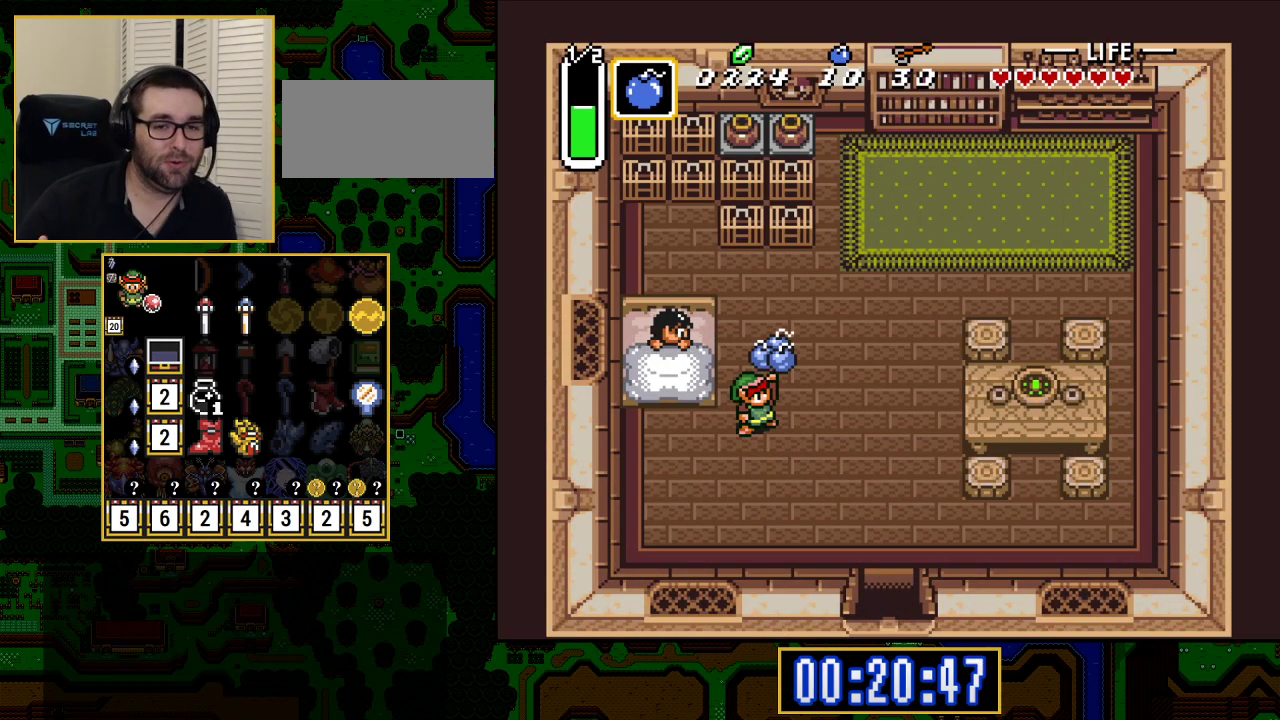
{"buttons": [], "events": []}